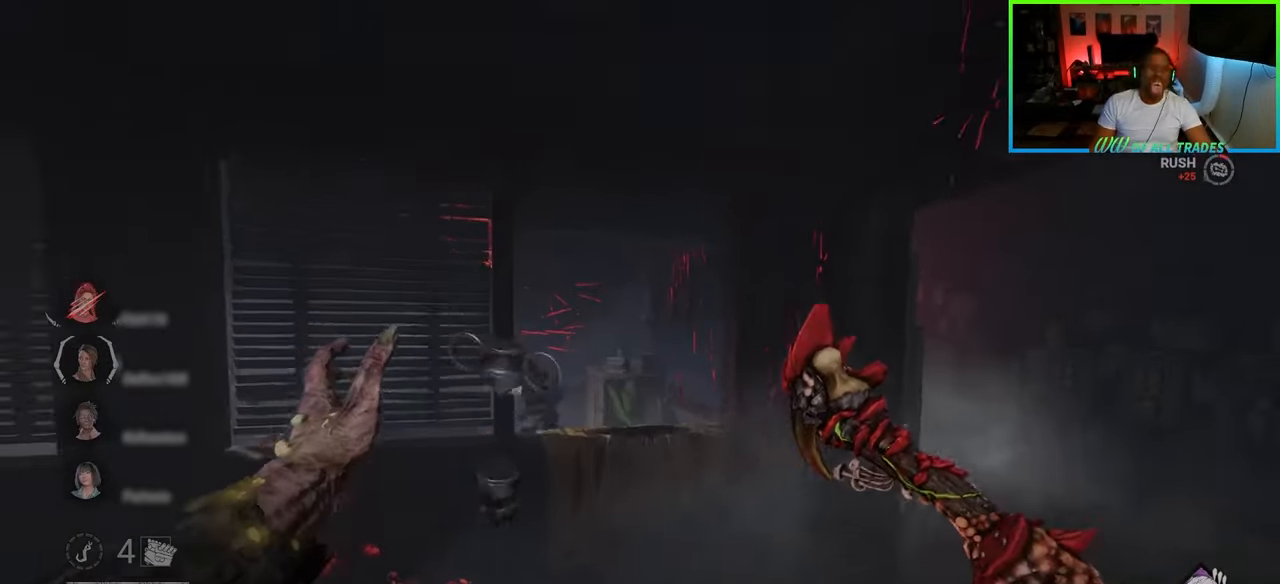
Gameplay with keyboard and mouse; each line is a JSON object with the keys and mouse buttons held at the frame after it. "events" lists presses ("down") and releases ("up") of "a", "ctrl", "d", "e", "f", "q", "r", "s", "shift", "space", "tab", "w", "mouse_left", "mouse_wheel", "mouse_right", "mouse_mb4" and "mouse_mb5" between this image and that frame as [ms after this image, input, new state], when the widget could be followed in between. "mouse_left", "mouse_wheel", "mouse_right", "mouse_mb4", "mouse_mb5" = the "left", "wheel", "right", "mb4", "mb5" buttons of the "mouse" list. No other keys are recorded. "wheel" means that the mouse wheel is clicked or scrolled. Not read: mouse_move.
{"keys": ["a", "w"], "mouse": [], "events": [[100, "a", "down"]]}
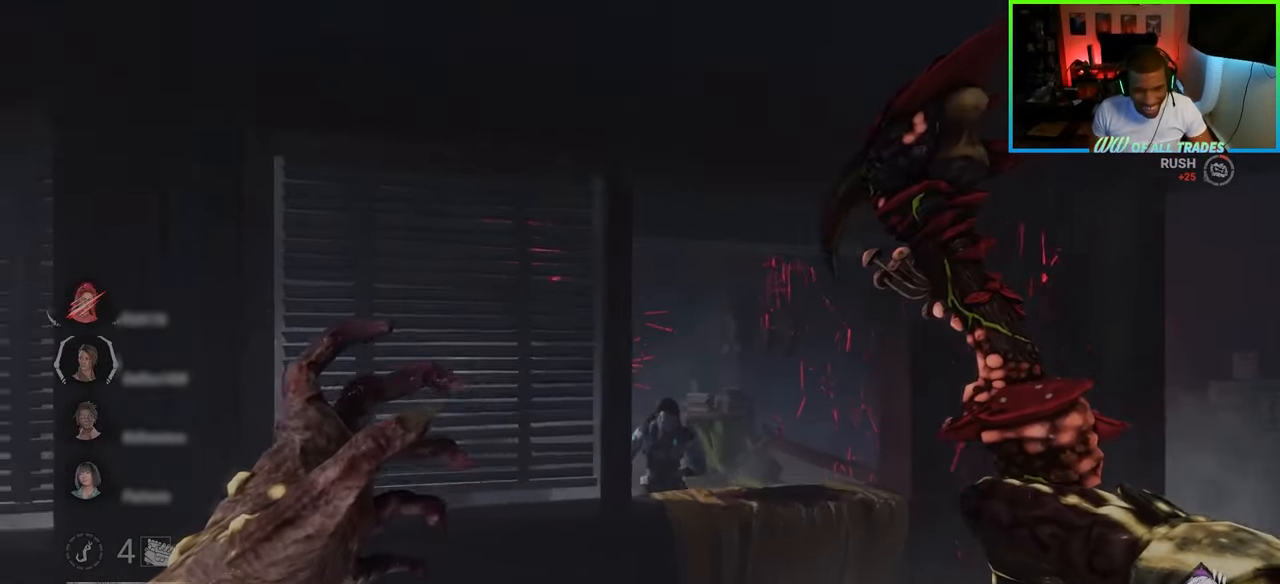
{"keys": ["a", "w"], "mouse": [], "events": [[50, "a", "up"], [383, "a", "down"]]}
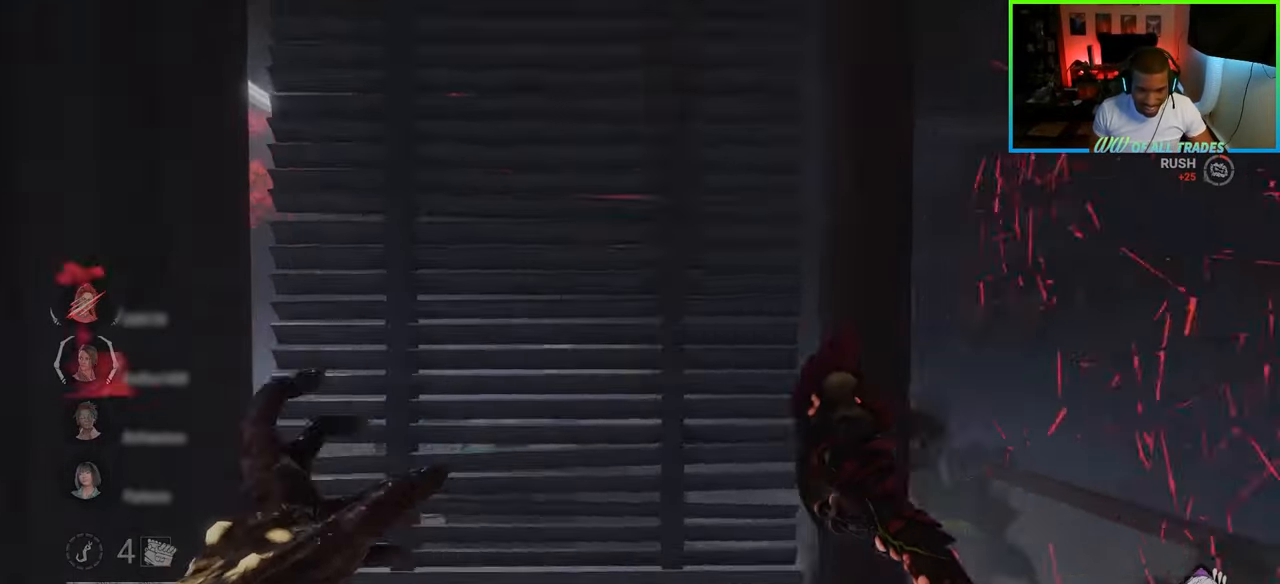
{"keys": ["a"], "mouse": ["right"], "events": [[17, "w", "up"], [33, "w", "down"], [217, "w", "up"], [333, "s", "down"], [483, "mouse_right", "down"], [500, "s", "up"]]}
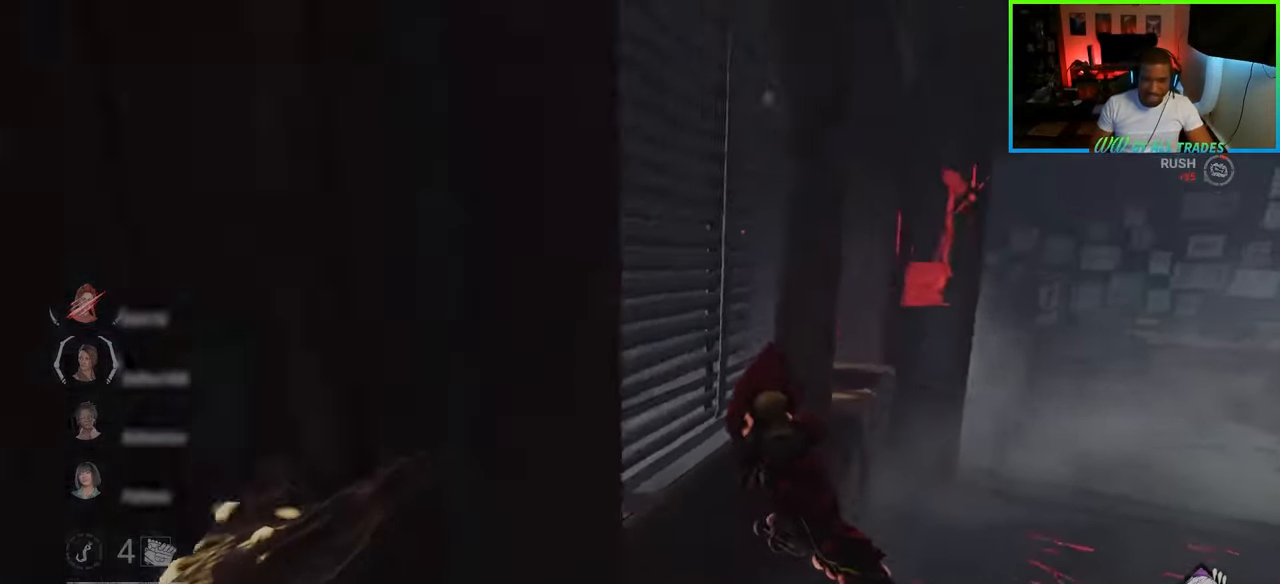
{"keys": ["a", "w"], "mouse": [], "events": [[100, "mouse_right", "up"], [117, "w", "down"]]}
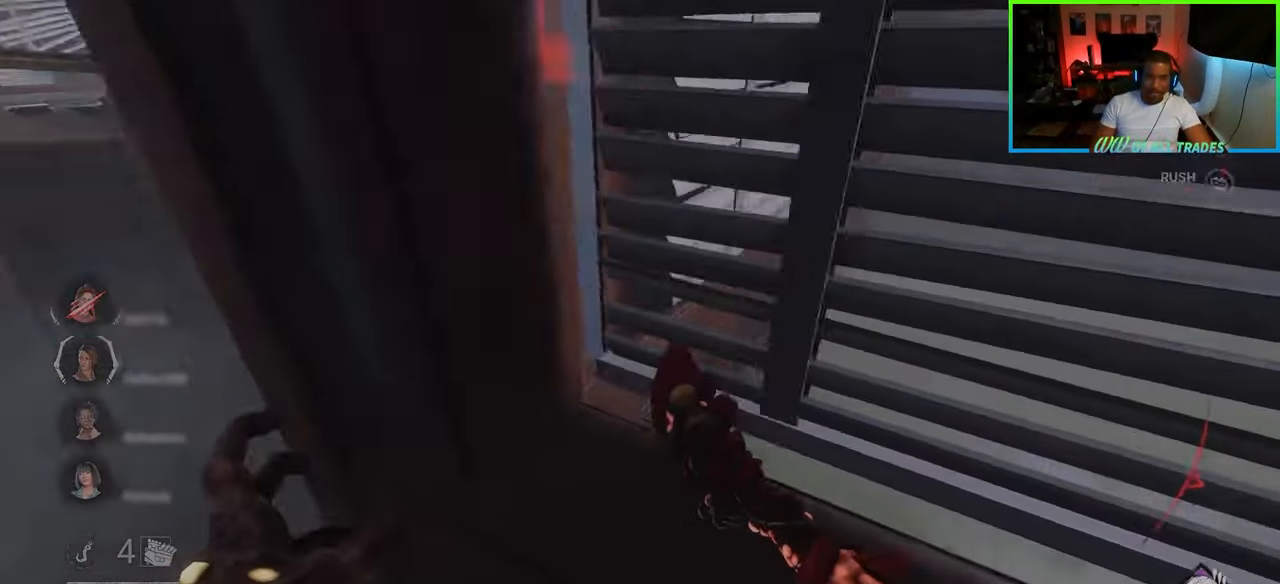
{"keys": ["a", "w"], "mouse": [], "events": []}
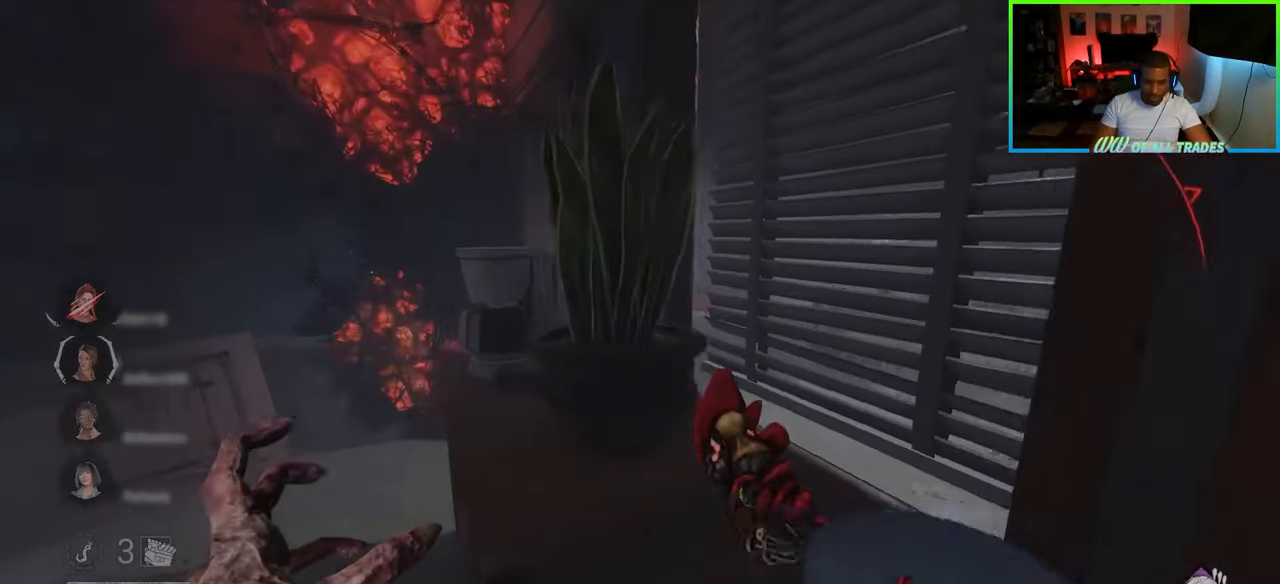
{"keys": ["a"], "mouse": [], "events": [[283, "w", "up"]]}
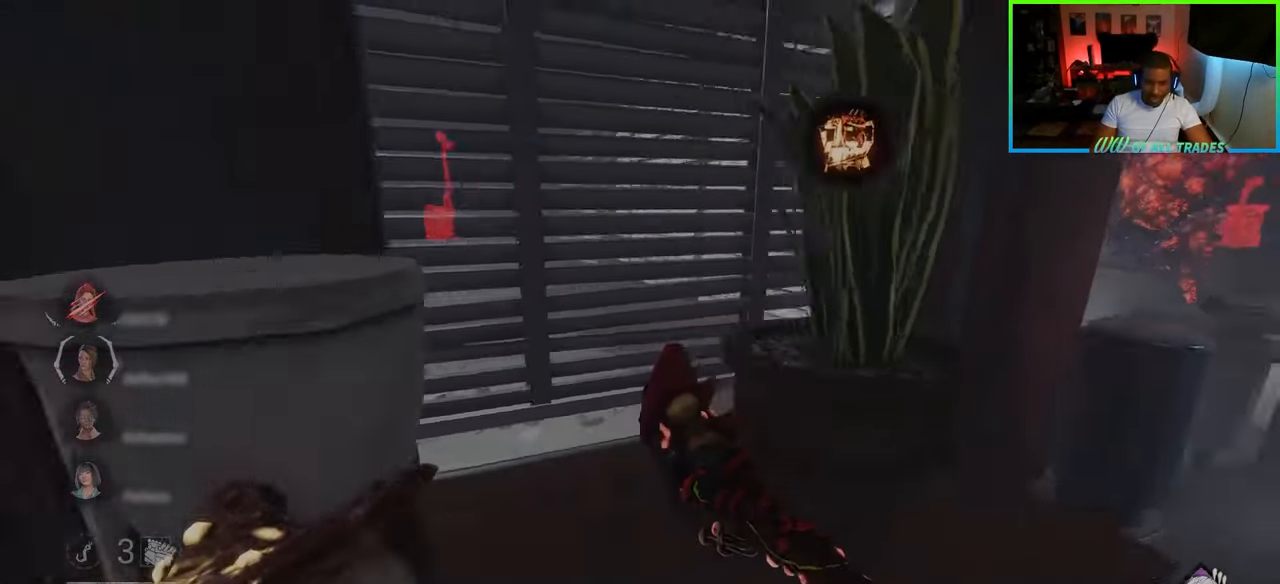
{"keys": ["d"], "mouse": [], "events": [[300, "a", "up"], [317, "d", "down"]]}
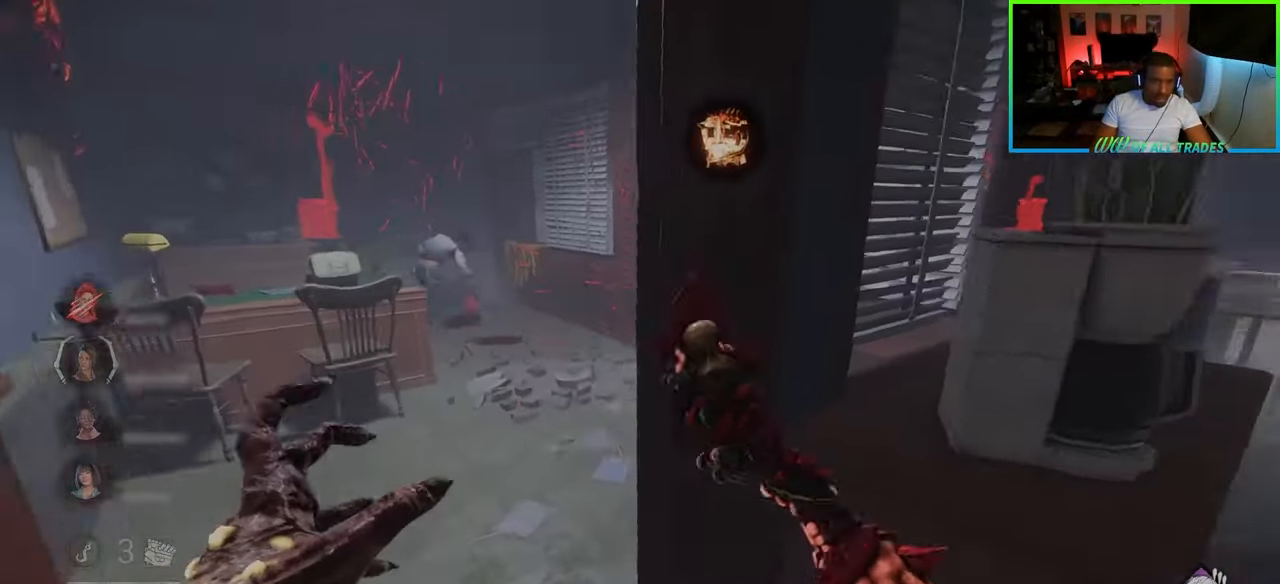
{"keys": ["d", "w"], "mouse": [], "events": [[33, "w", "down"]]}
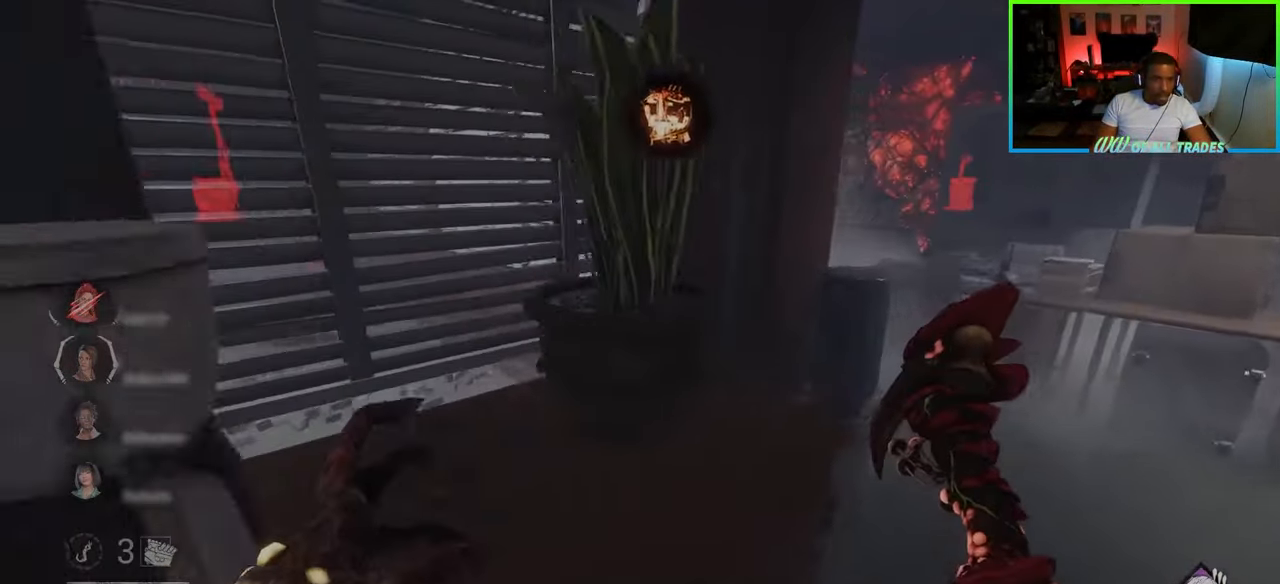
{"keys": [], "mouse": [], "events": [[383, "d", "up"], [433, "w", "up"]]}
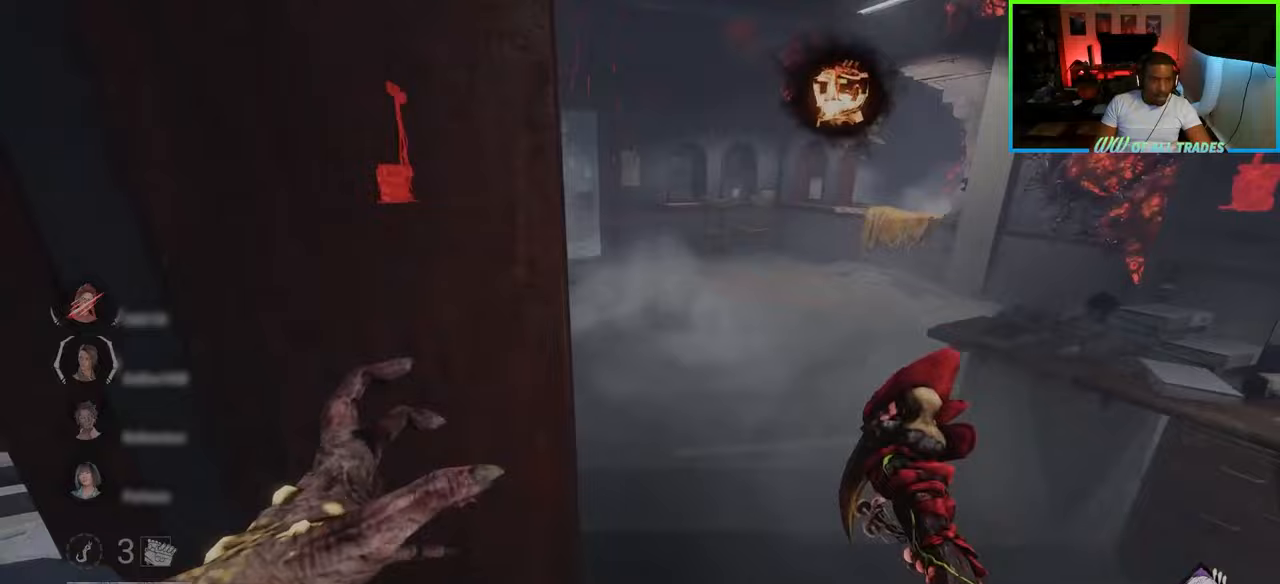
{"keys": ["a"], "mouse": [], "events": [[17, "a", "down"], [33, "s", "down"], [283, "s", "up"]]}
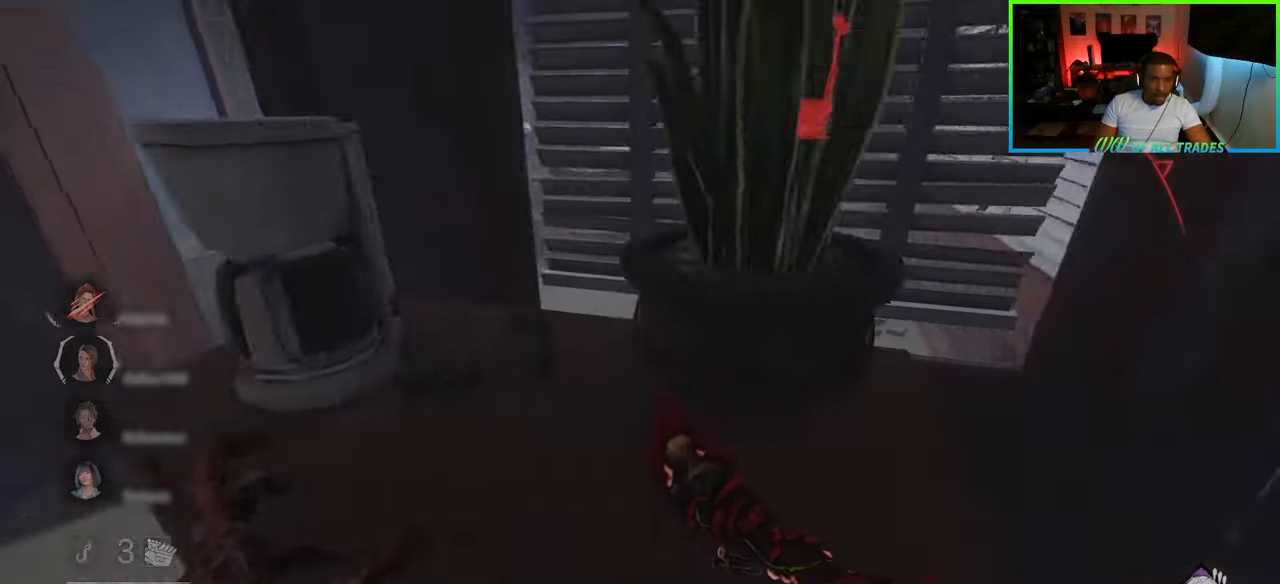
{"keys": ["a", "s"], "mouse": [], "events": [[450, "s", "down"]]}
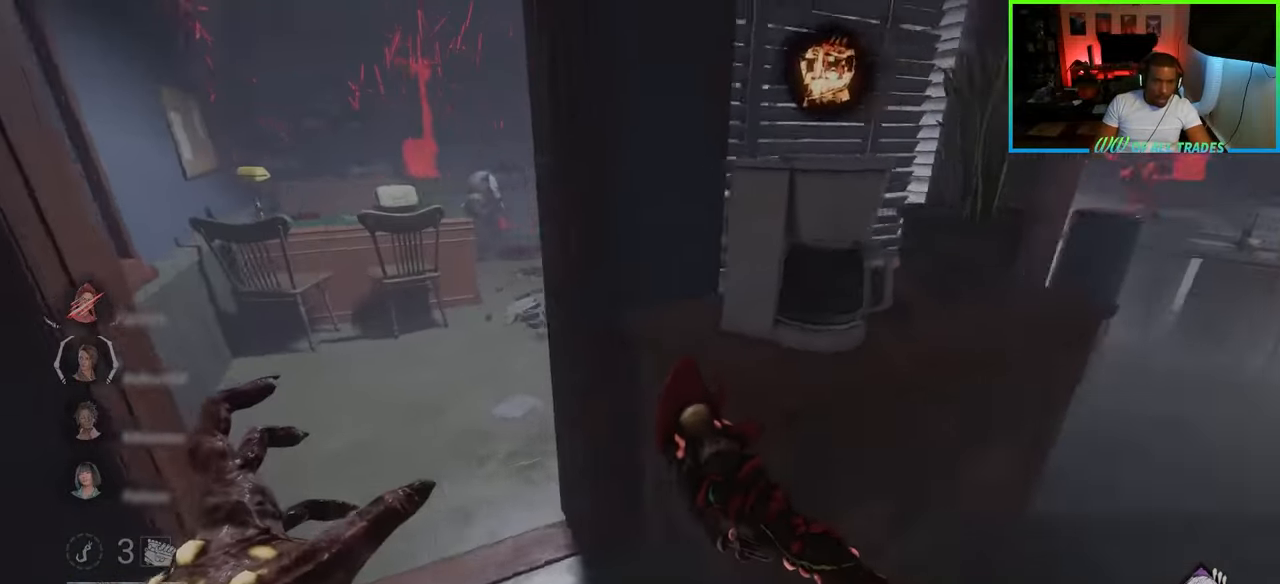
{"keys": [], "mouse": [], "events": [[17, "a", "up"], [133, "s", "up"], [350, "mouse_right", "down"], [483, "mouse_right", "up"]]}
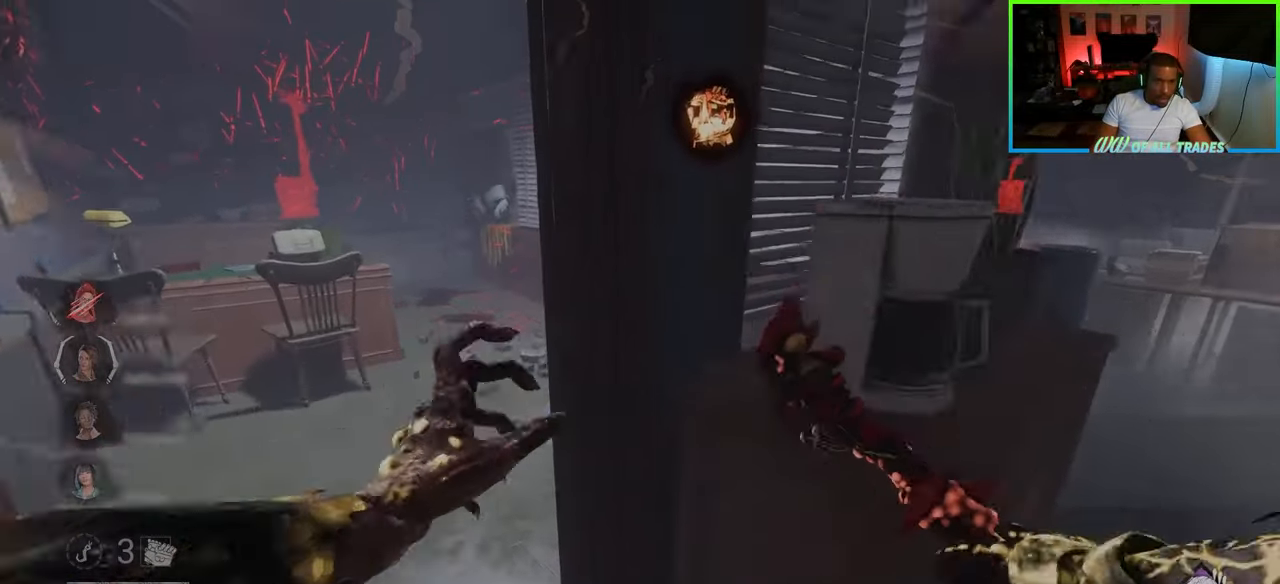
{"keys": ["w"], "mouse": [], "events": [[67, "d", "down"], [117, "s", "down"], [183, "s", "up"], [283, "w", "down"], [333, "mouse_right", "down"], [433, "d", "up"], [467, "mouse_right", "up"]]}
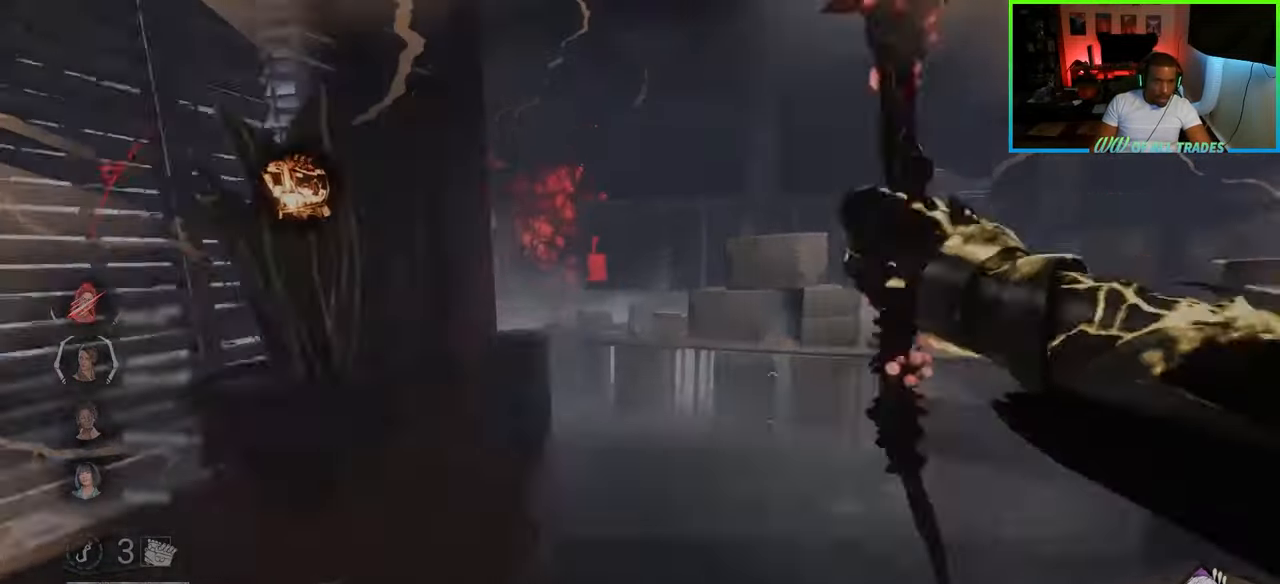
{"keys": ["w"], "mouse": [], "events": [[50, "d", "down"], [417, "d", "up"]]}
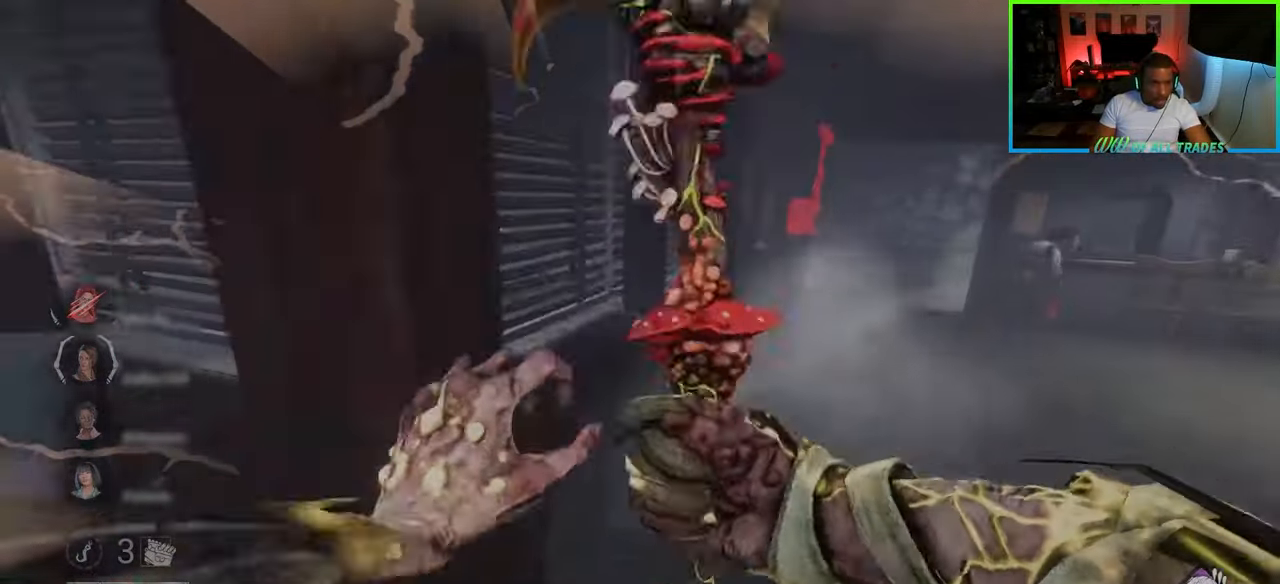
{"keys": ["w"], "mouse": [], "events": [[317, "mouse_right", "down"], [417, "mouse_right", "up"]]}
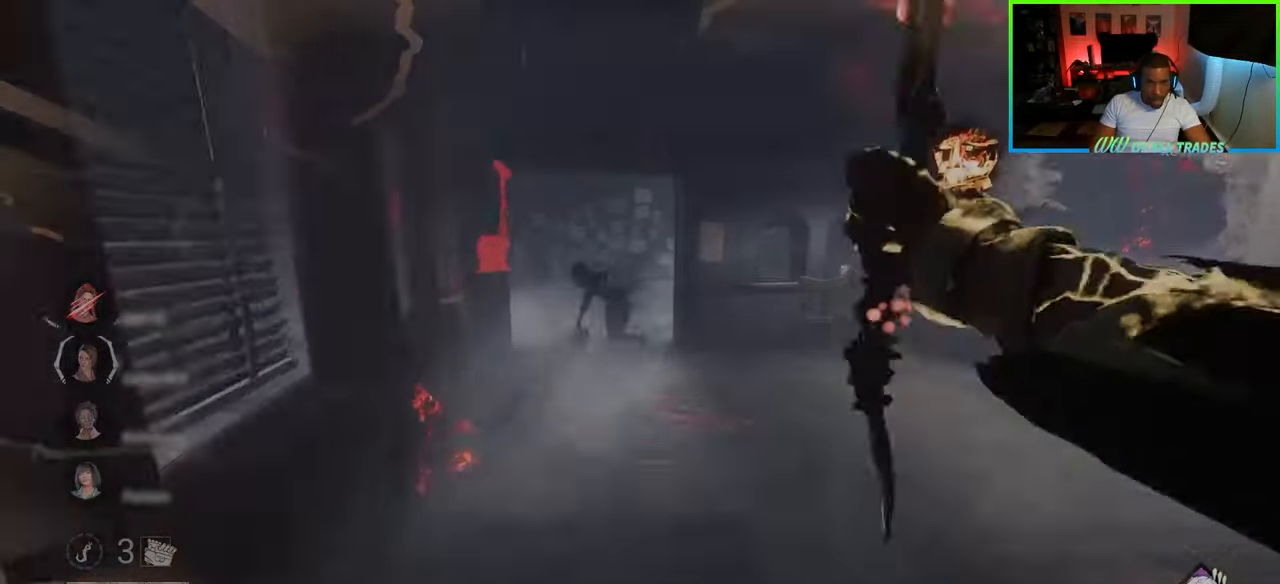
{"keys": ["d"], "mouse": ["left"], "events": [[233, "mouse_left", "down"], [300, "d", "down"], [350, "mouse_left", "up"], [383, "mouse_left", "down"], [450, "mouse_left", "up"], [483, "w", "up"], [500, "mouse_left", "down"]]}
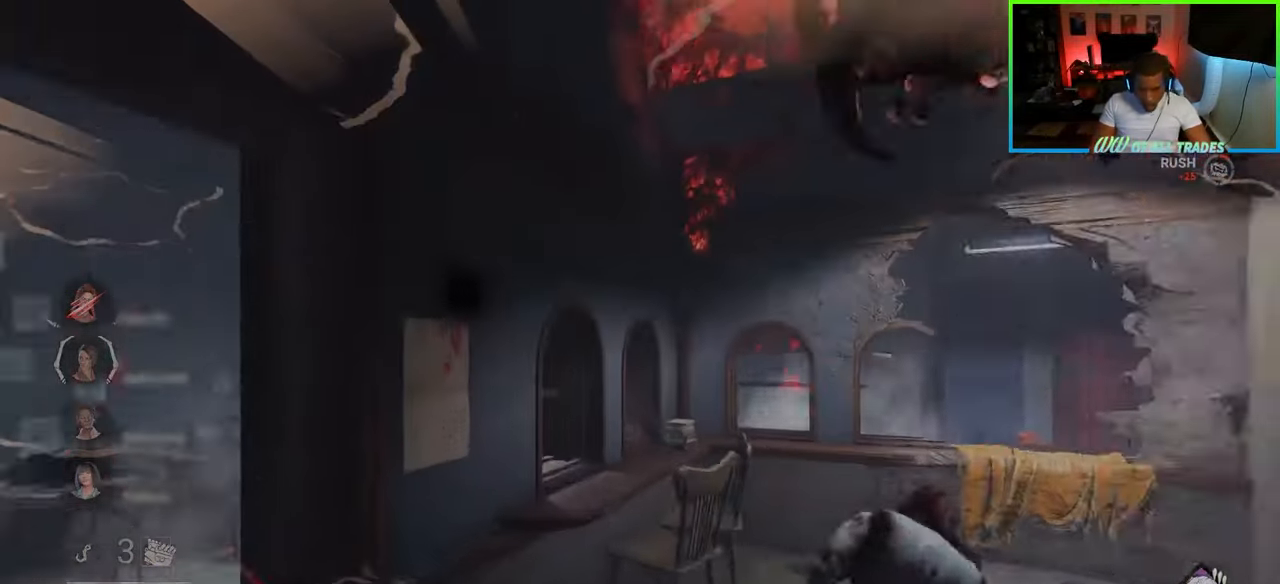
{"keys": ["d"], "mouse": [], "events": [[83, "mouse_left", "up"], [100, "mouse_left", "down"], [183, "mouse_left", "up"]]}
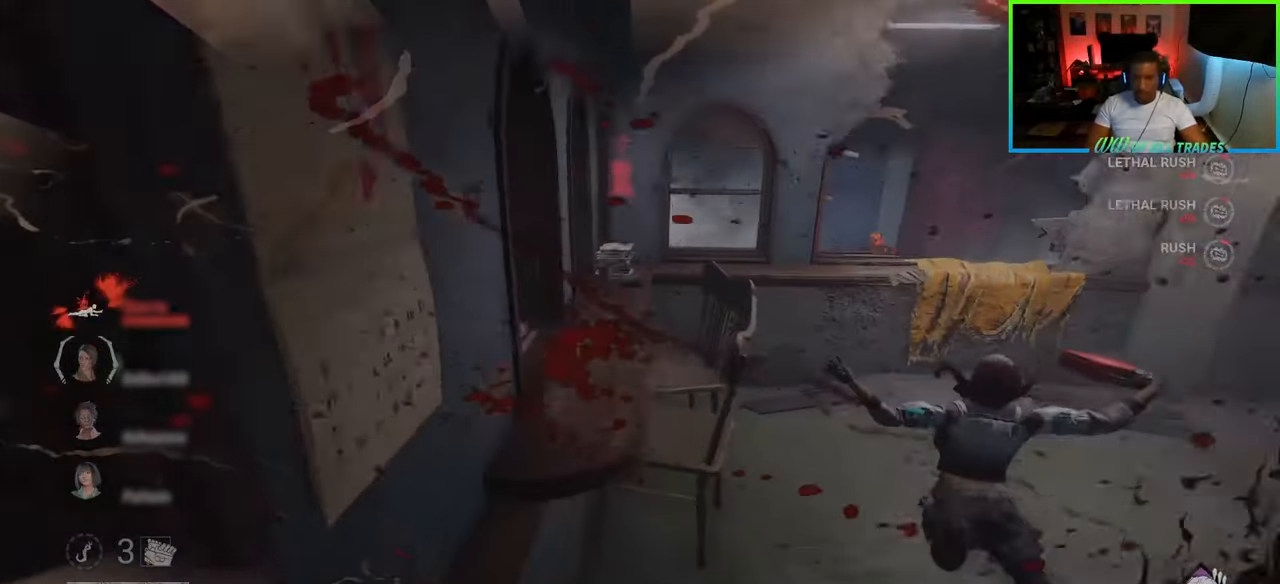
{"keys": ["d", "w"], "mouse": [], "events": [[117, "w", "down"], [383, "d", "up"], [500, "d", "down"]]}
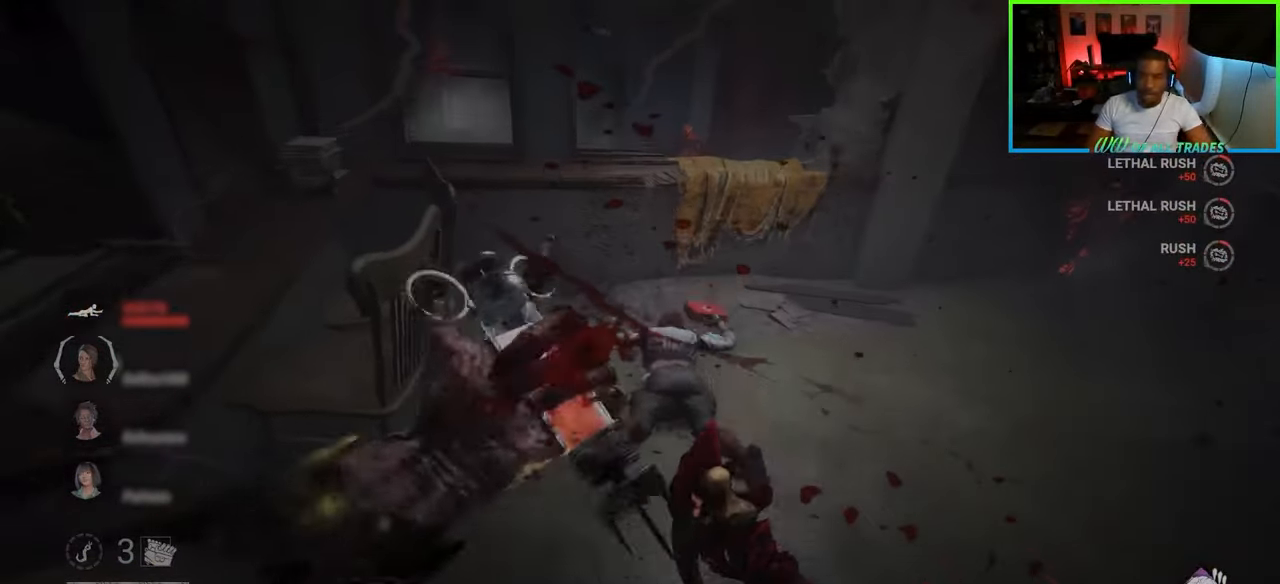
{"keys": ["d", "w"], "mouse": [], "events": []}
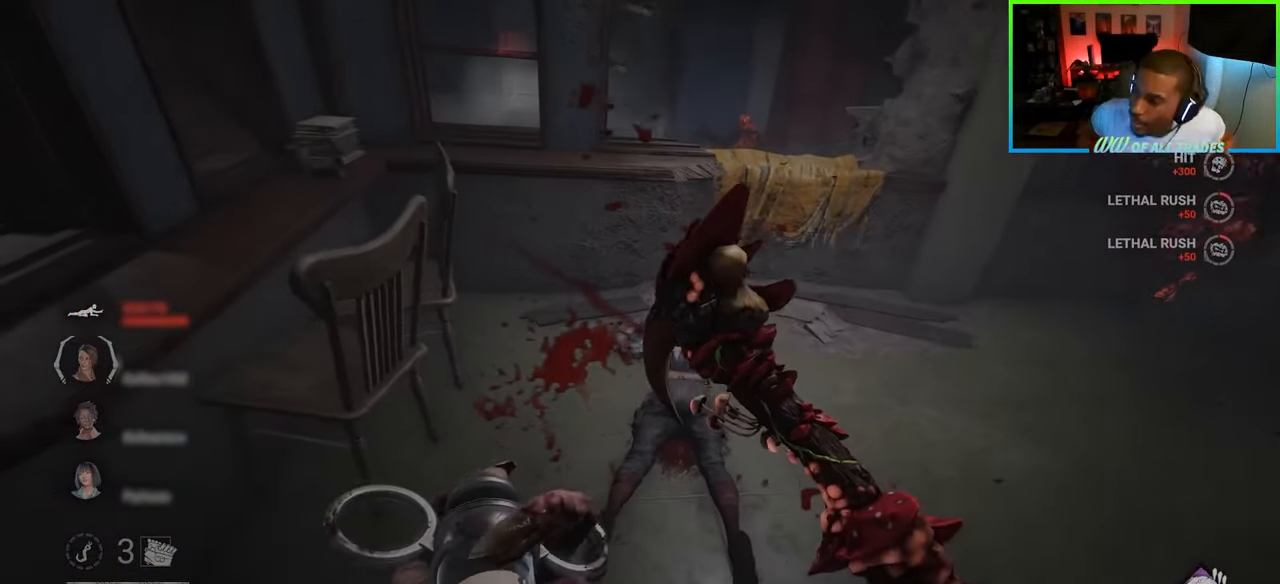
{"keys": ["d", "w"], "mouse": [], "events": []}
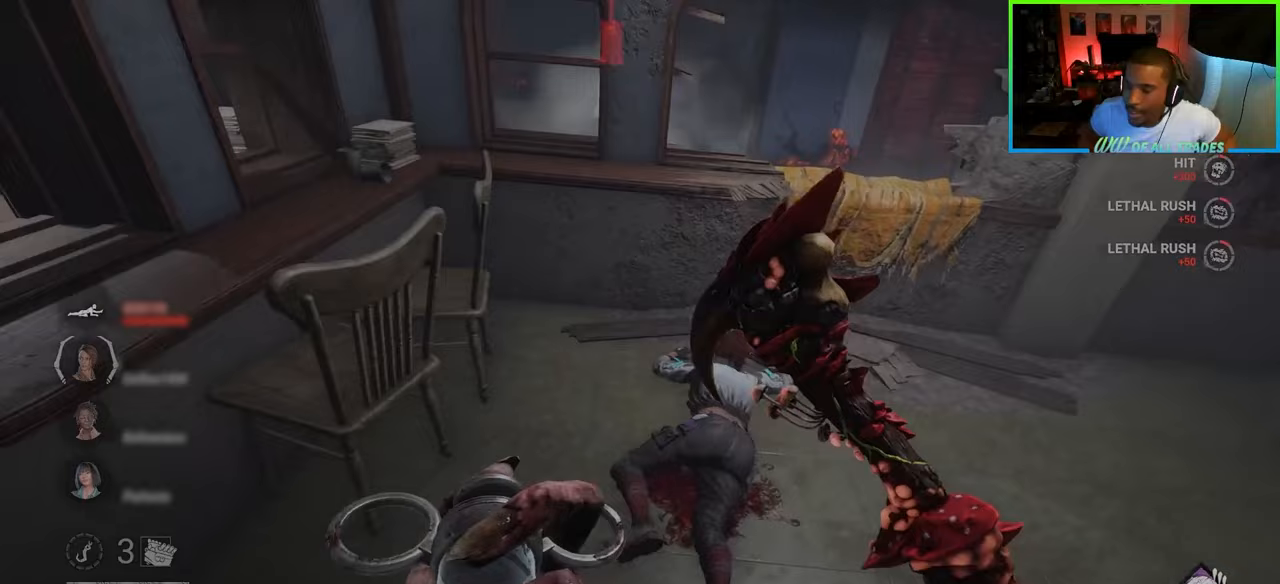
{"keys": ["d", "w"], "mouse": [], "events": []}
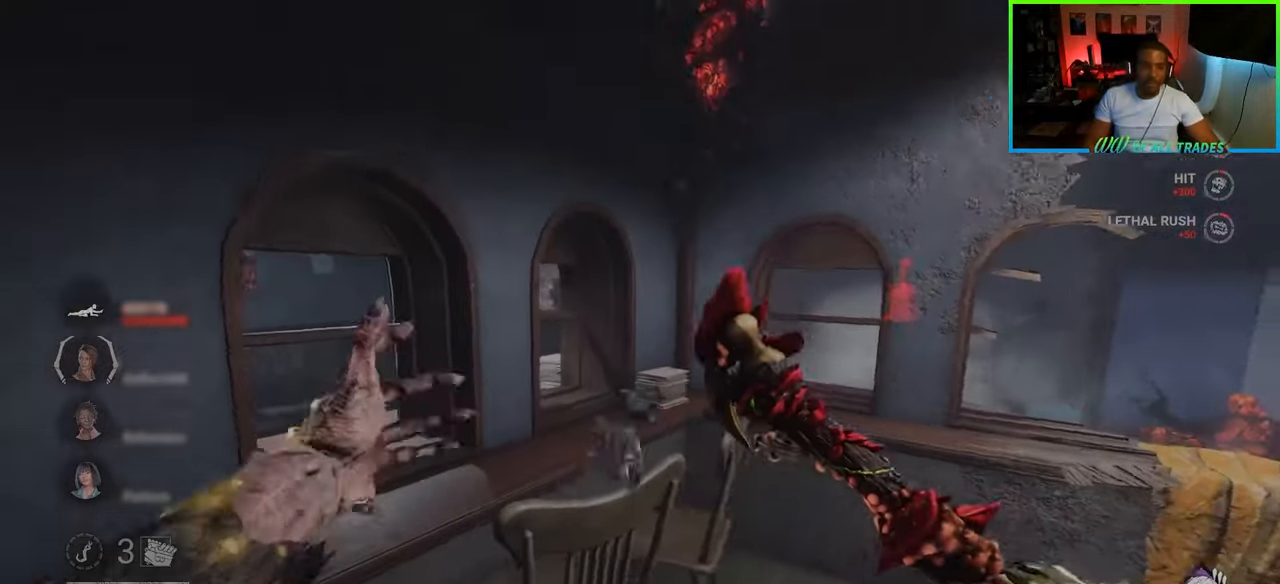
{"keys": ["d"], "mouse": [], "events": [[383, "space", "down"], [417, "w", "up"], [450, "space", "up"]]}
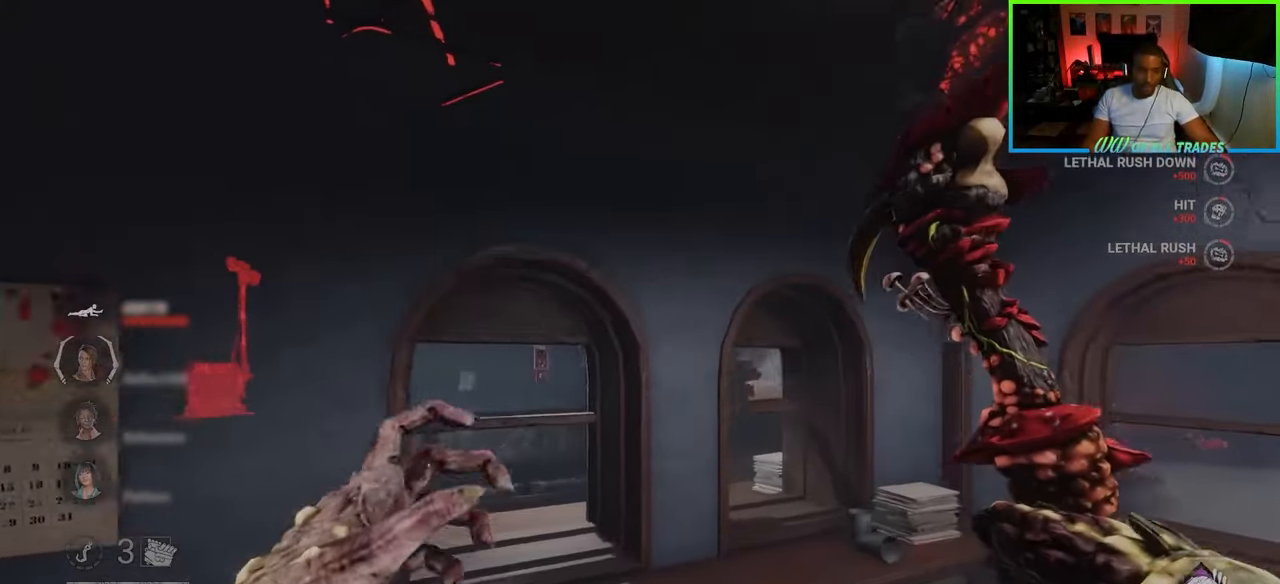
{"keys": ["w"], "mouse": [], "events": [[17, "space", "down"], [83, "space", "up"], [133, "space", "down"], [183, "space", "up"], [267, "space", "down"], [283, "s", "down"], [333, "space", "up"], [367, "d", "up"], [383, "s", "up"], [467, "w", "down"]]}
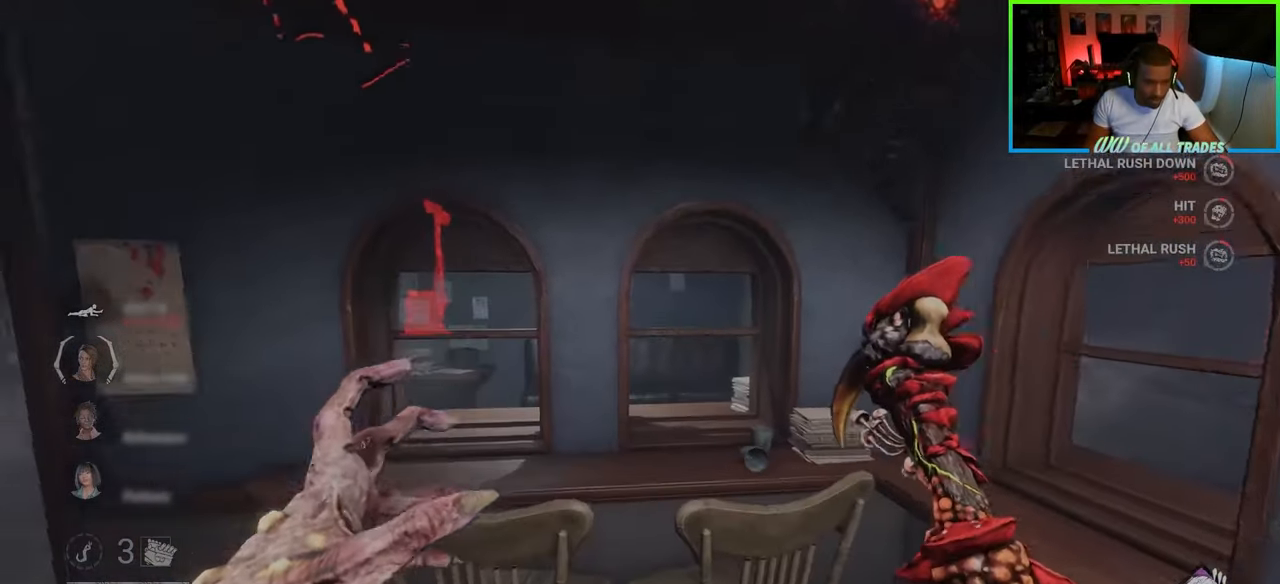
{"keys": ["d", "space"], "mouse": [], "events": [[267, "space", "down"], [350, "space", "up"], [383, "d", "down"], [417, "w", "up"], [433, "space", "down"]]}
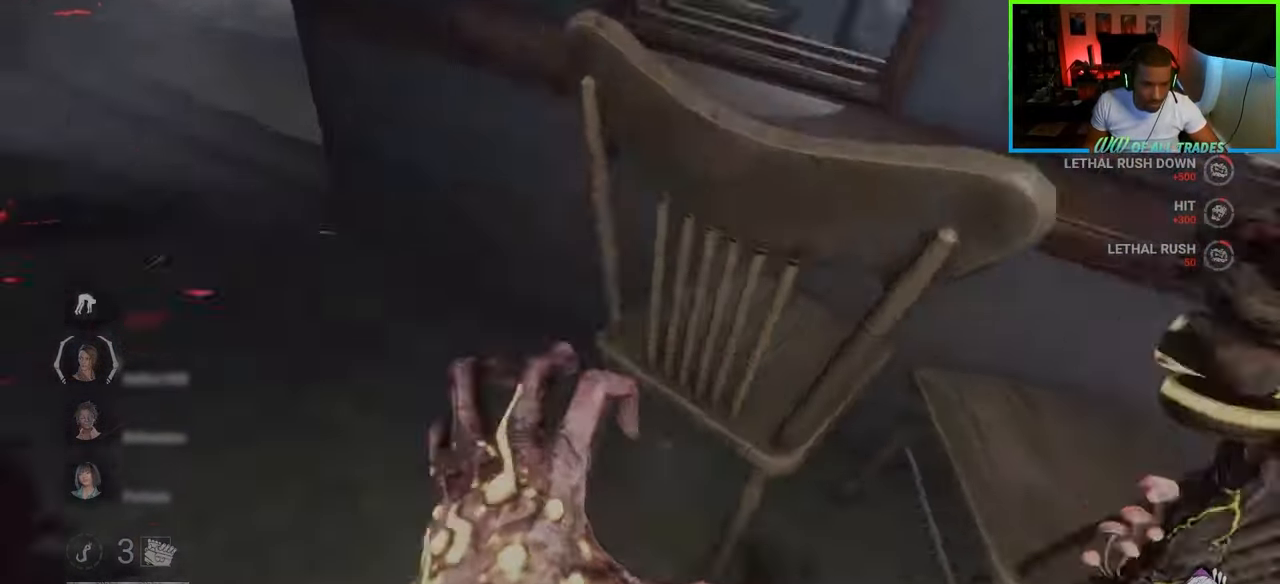
{"keys": ["w"], "mouse": [], "events": [[17, "space", "up"], [150, "space", "down"], [150, "w", "down"], [183, "d", "up"], [183, "space", "up"]]}
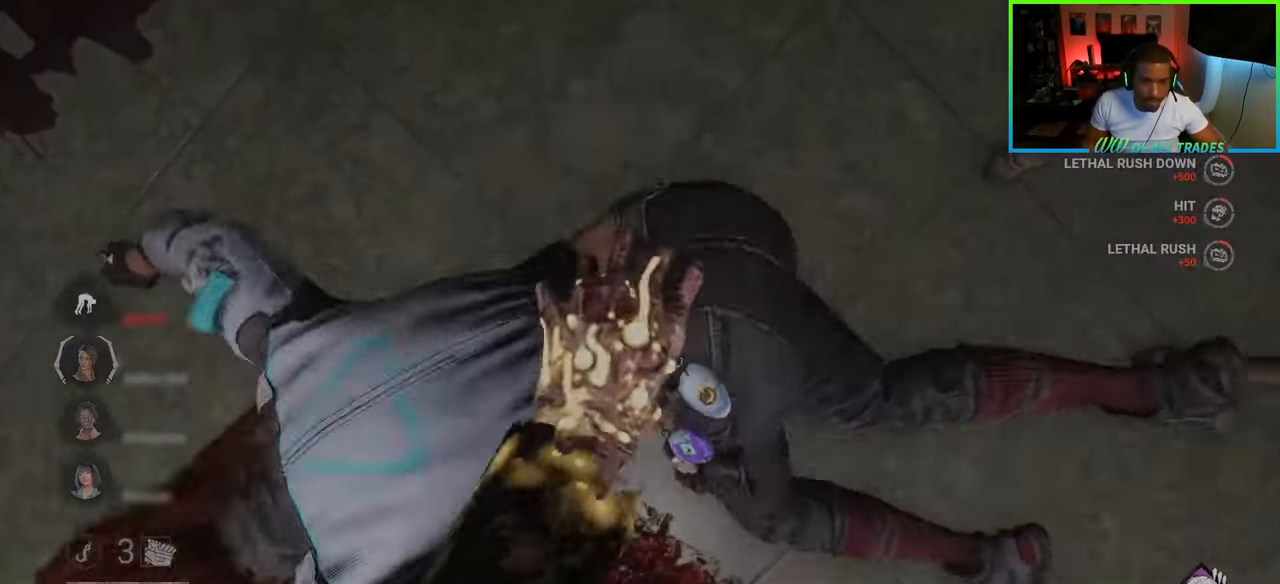
{"keys": ["w"], "mouse": [], "events": []}
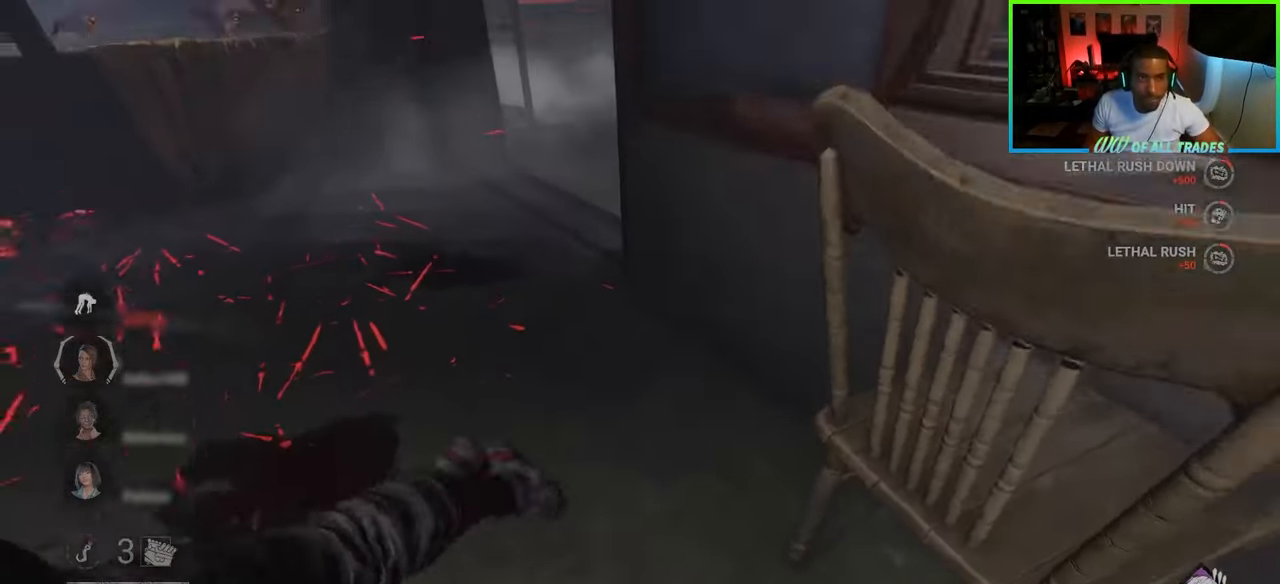
{"keys": ["w"], "mouse": [], "events": []}
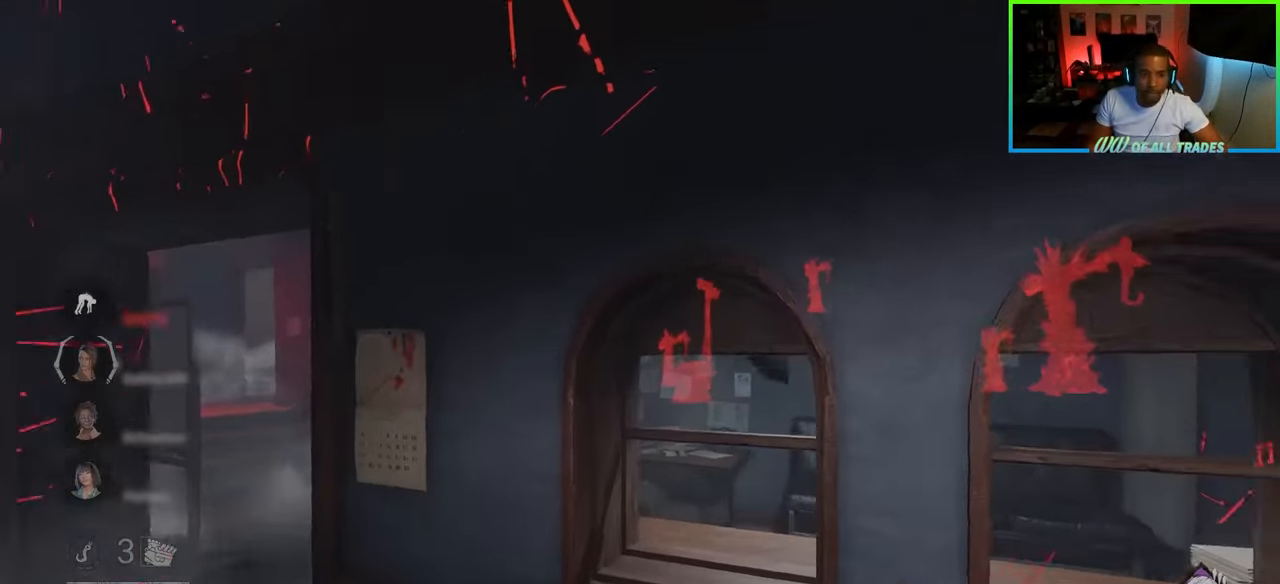
{"keys": ["a", "w"], "mouse": [], "events": [[33, "a", "down"]]}
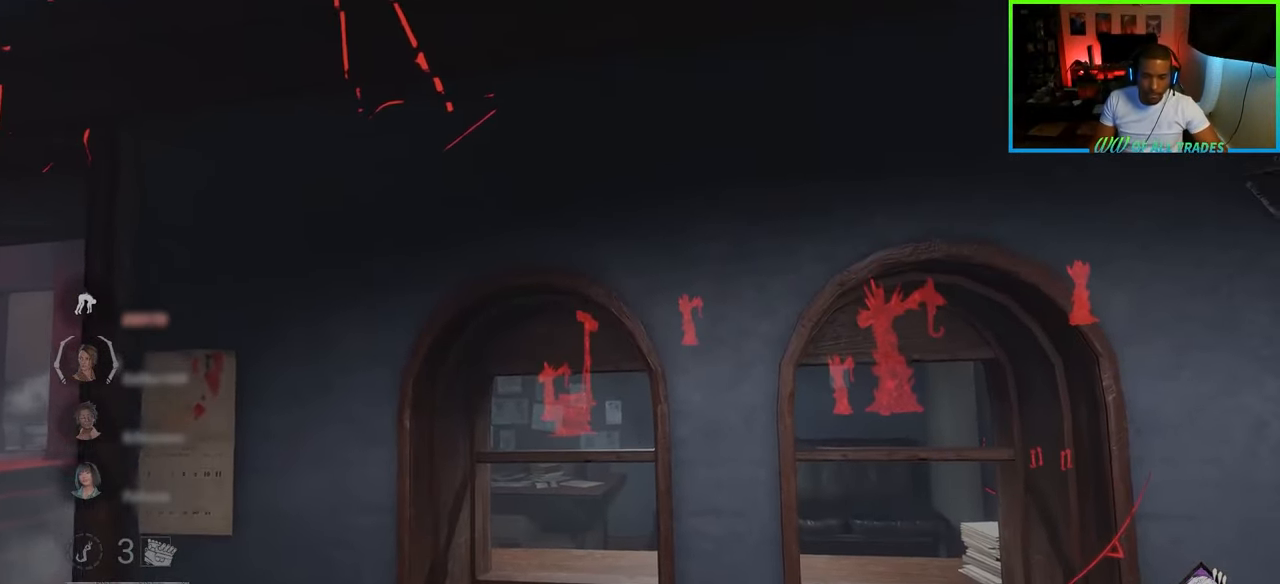
{"keys": ["a"], "mouse": [], "events": [[183, "w", "up"]]}
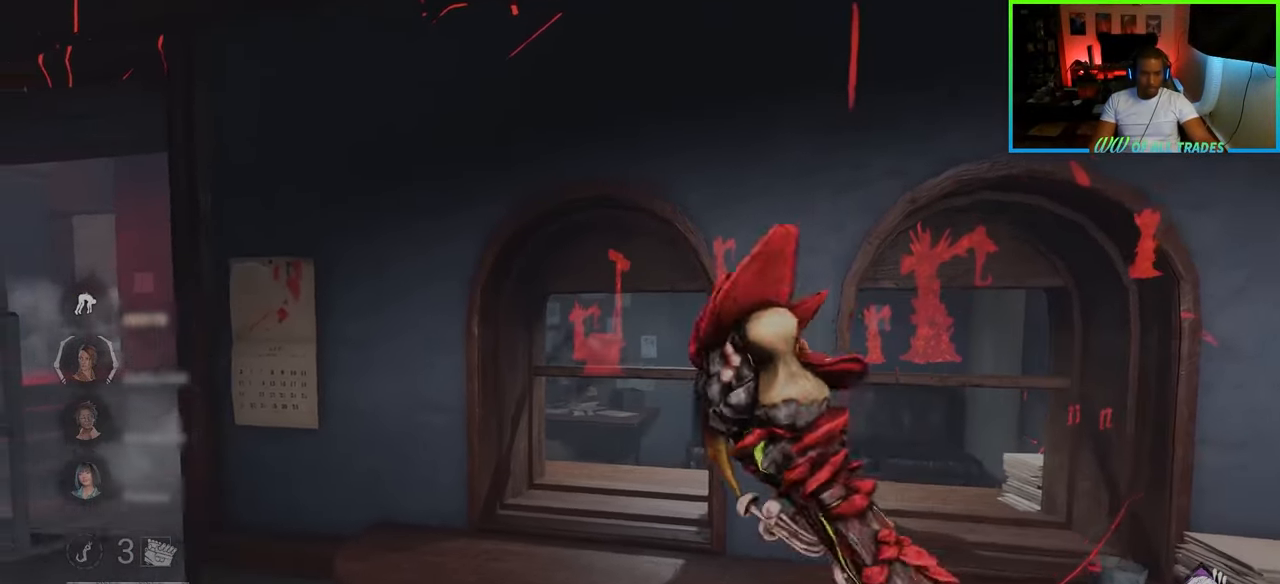
{"keys": ["w"], "mouse": [], "events": [[483, "a", "up"], [483, "w", "down"]]}
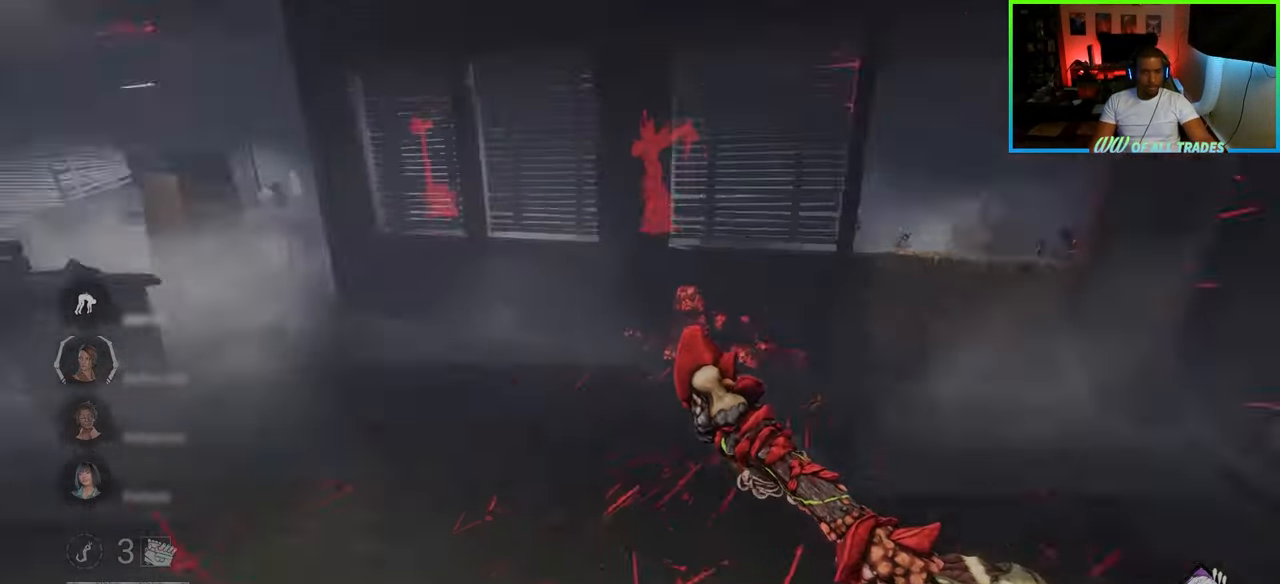
{"keys": ["d", "s"], "mouse": [], "events": [[133, "d", "down"], [217, "w", "up"], [350, "s", "down"]]}